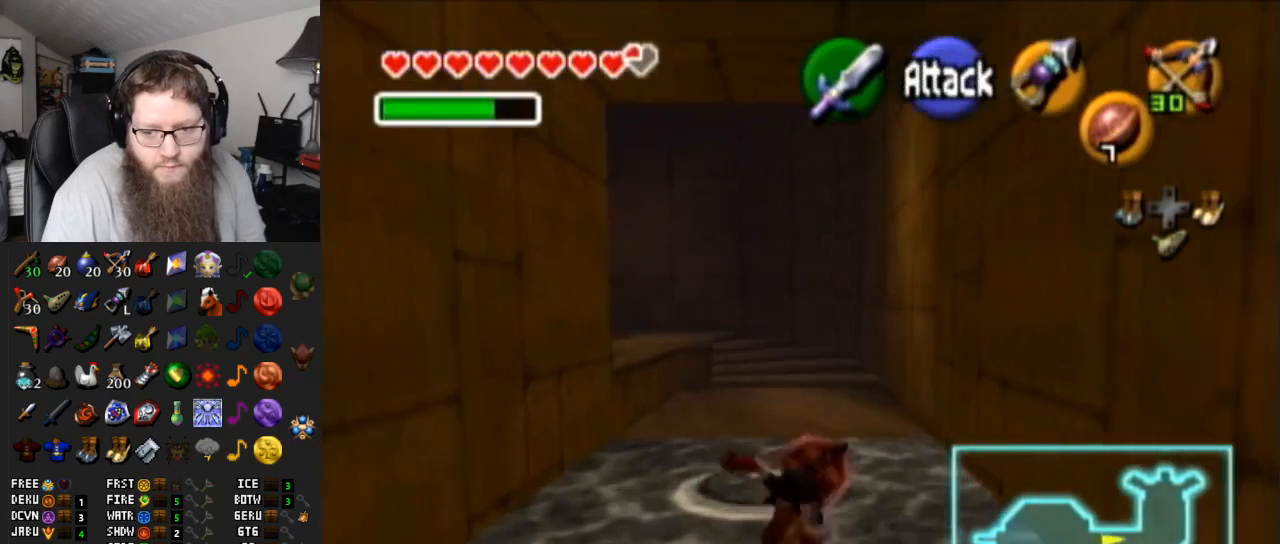
Gameplay with a controller (Nintendo layout); each line is a JSON object with the inputs held at the frame after it. "events" lists button and stick changes between this image and that frame as [ms after this image, input, new state], when the widget could be followed in between. Not read: L3 R3.
{"buttons": ["A"], "left_stick": "up", "right_stick": "center", "events": [[117, "A", "up"], [367, "A", "down"]]}
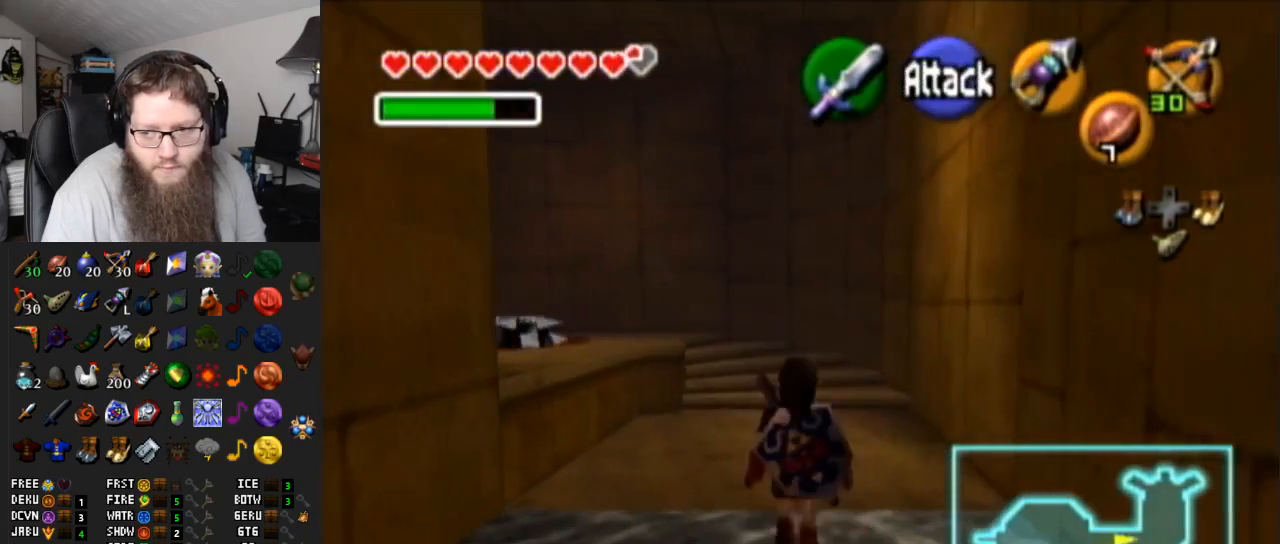
{"buttons": [], "left_stick": "up-left", "right_stick": "center", "events": [[267, "A", "up"], [400, "left_stick", "up-left"]]}
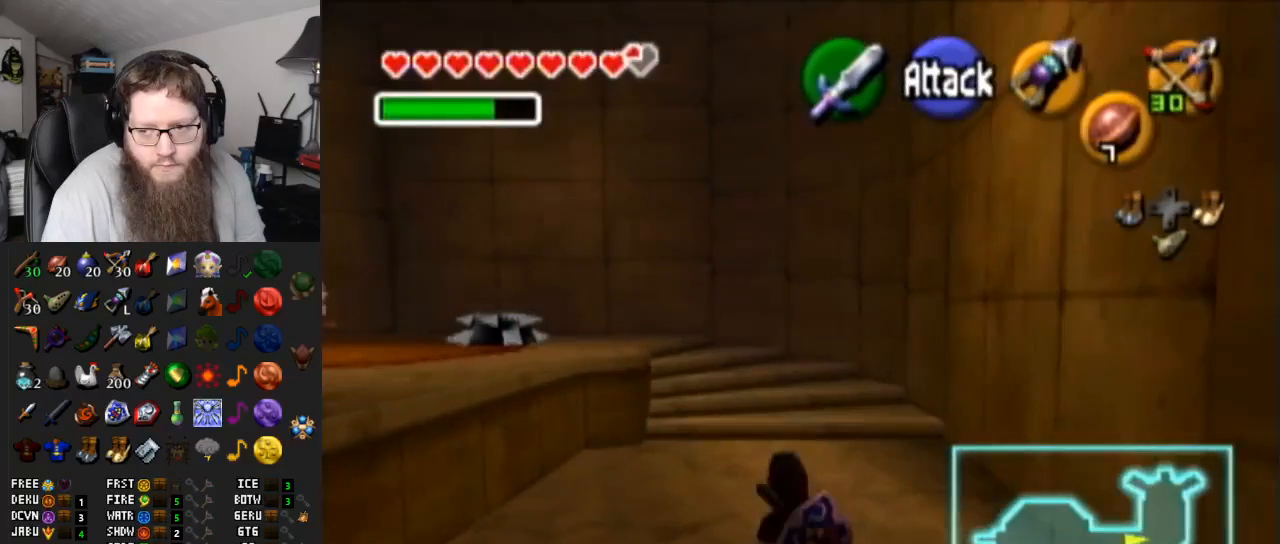
{"buttons": [], "left_stick": "center", "right_stick": "center", "events": [[33, "X", "down"], [117, "left_stick", "center"], [150, "X", "up"]]}
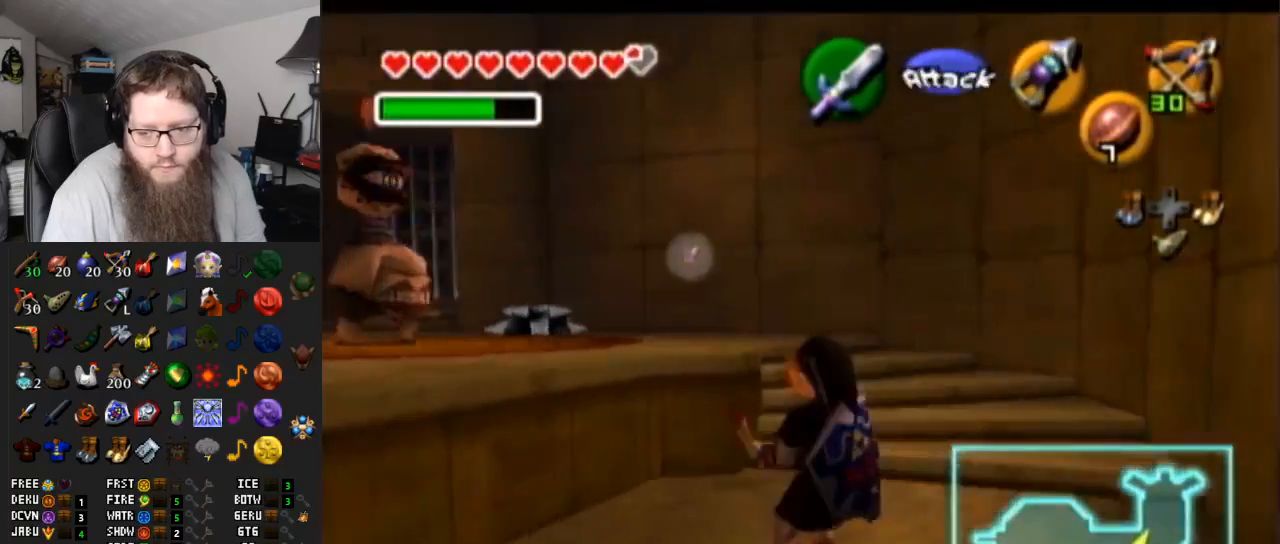
{"buttons": ["X"], "left_stick": "down", "right_stick": "center", "events": [[150, "X", "down"], [150, "left_stick", "down-left"], [400, "left_stick", "down"]]}
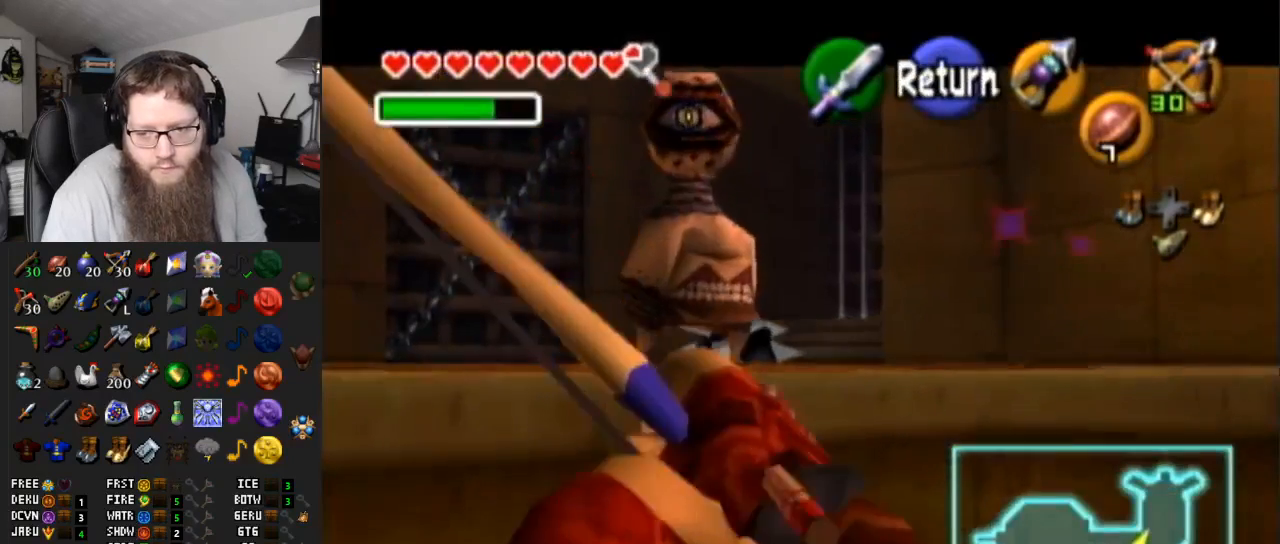
{"buttons": ["X"], "left_stick": "down-left", "right_stick": "center", "events": [[217, "left_stick", "center"], [417, "left_stick", "down-left"]]}
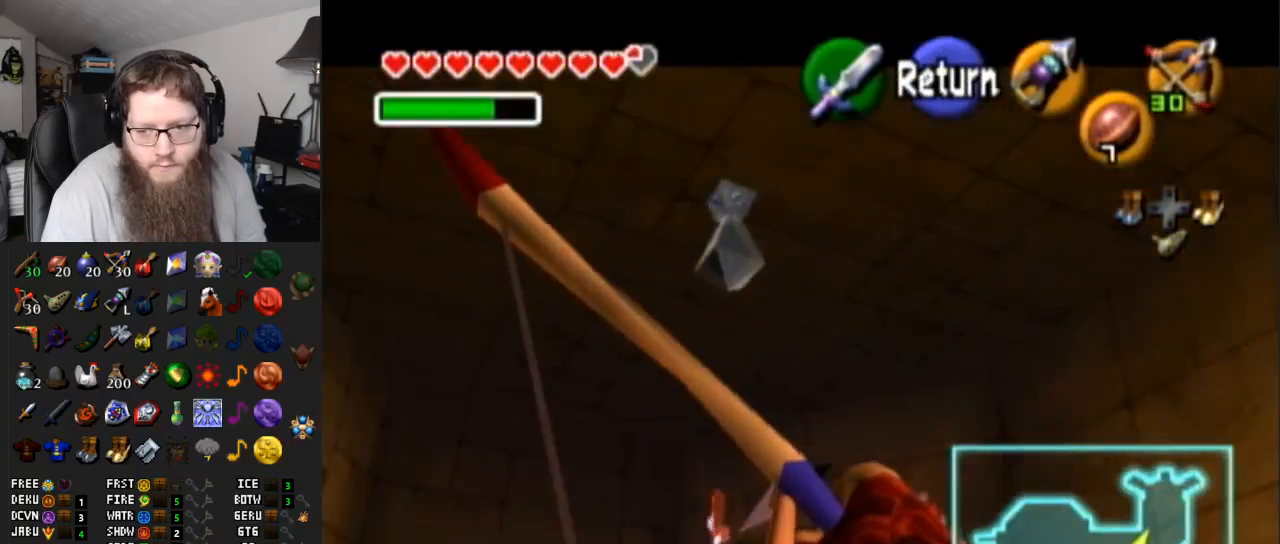
{"buttons": [], "left_stick": "down-left", "right_stick": "center", "events": [[50, "left_stick", "center"], [117, "X", "up"], [483, "left_stick", "down-left"]]}
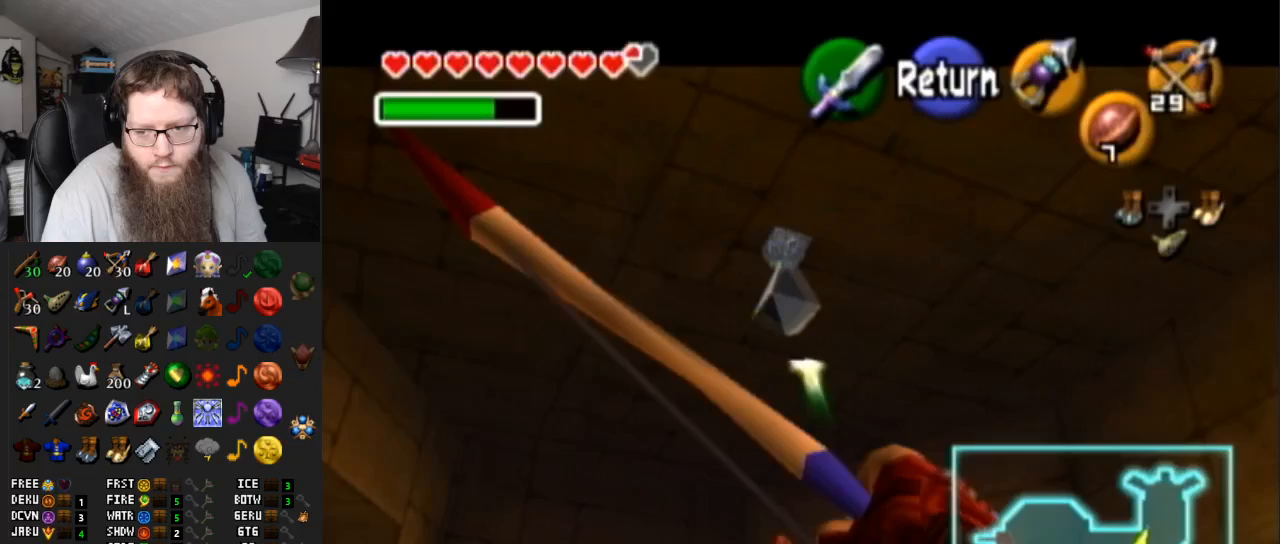
{"buttons": [], "left_stick": "center", "right_stick": "center", "events": [[33, "X", "down"], [100, "left_stick", "center"], [150, "X", "up"]]}
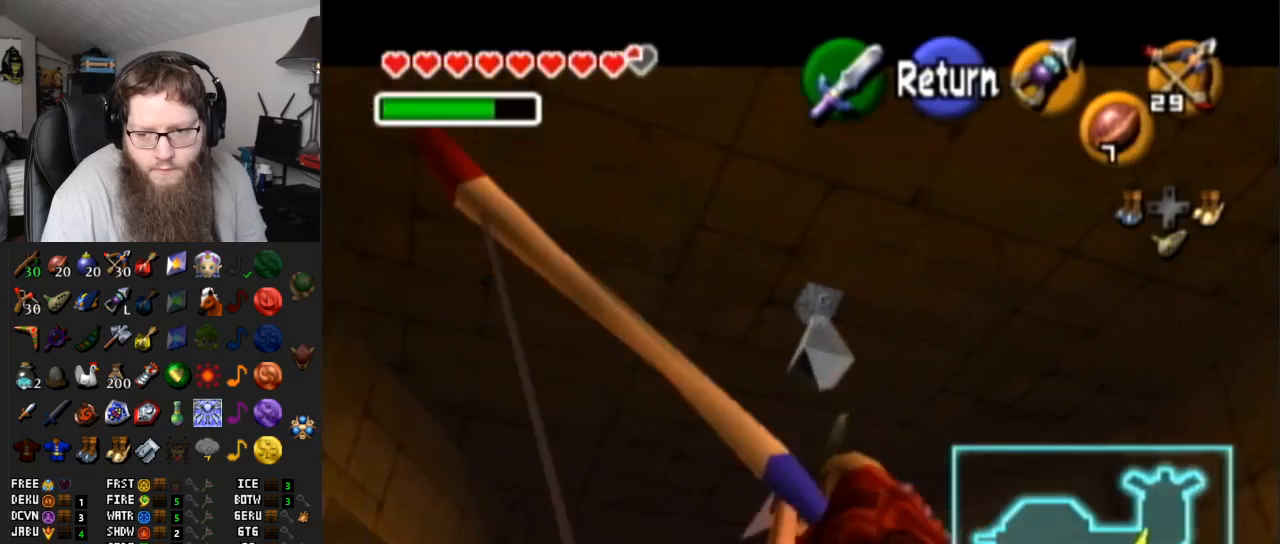
{"buttons": [], "left_stick": "right", "right_stick": "center", "events": [[83, "A", "down"], [233, "A", "up"], [333, "A", "down"], [350, "left_stick", "right"], [450, "A", "up"]]}
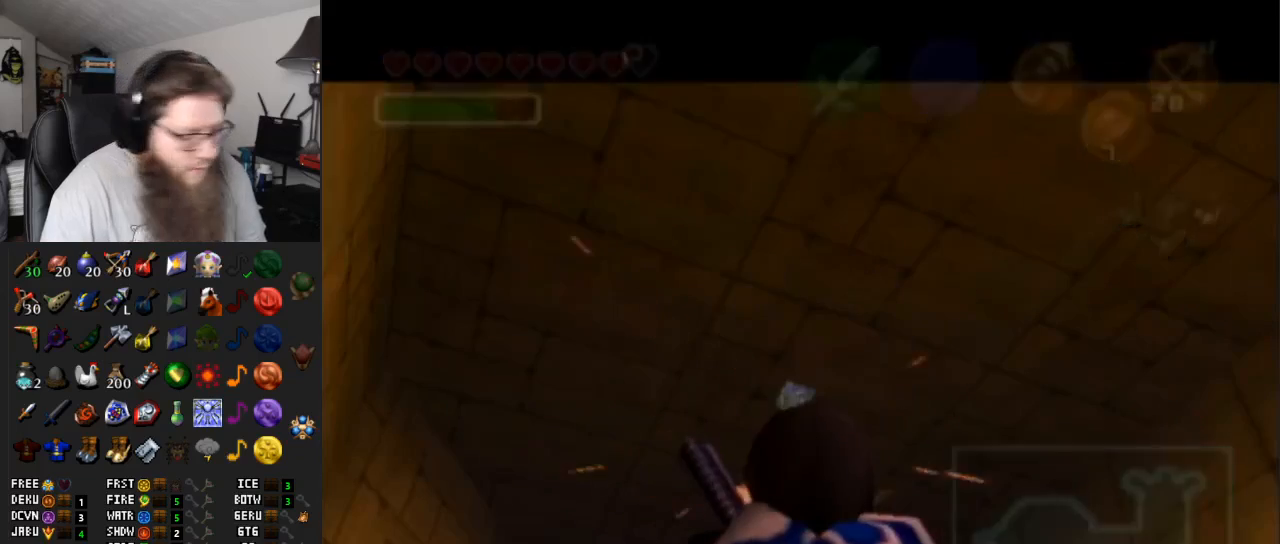
{"buttons": ["A"], "left_stick": "right", "right_stick": "center", "events": [[17, "A", "down"], [117, "left_stick", "center"], [133, "A", "up"], [200, "A", "down"], [317, "A", "up"], [400, "A", "down"], [450, "left_stick", "right"]]}
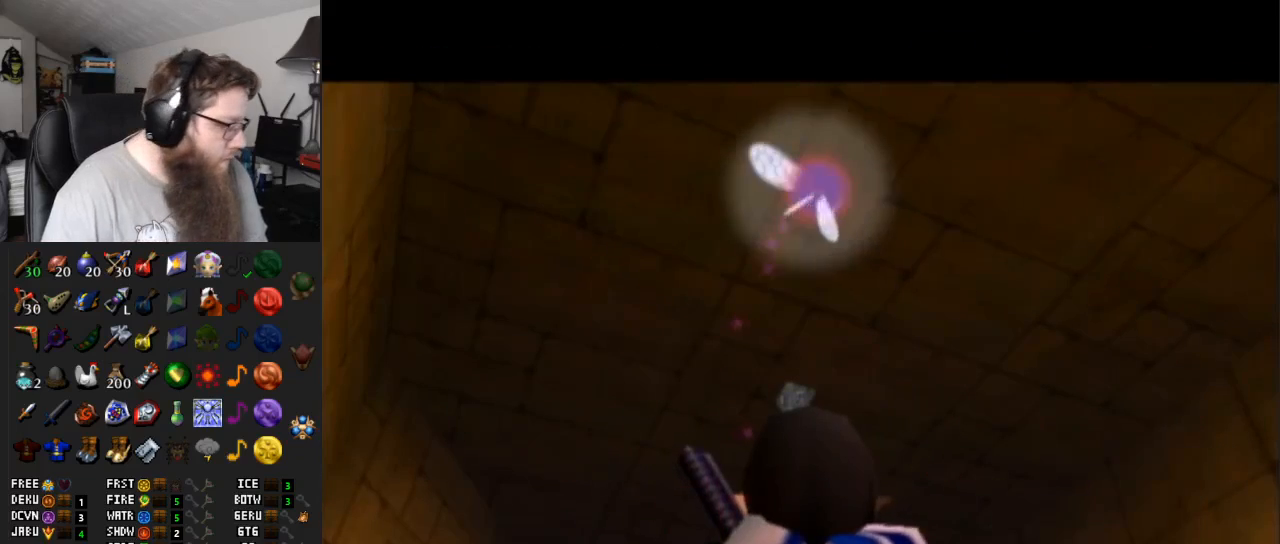
{"buttons": ["A"], "left_stick": "center", "right_stick": "center", "events": [[17, "A", "up"], [83, "A", "down"], [183, "A", "up"], [183, "left_stick", "center"], [250, "A", "down"]]}
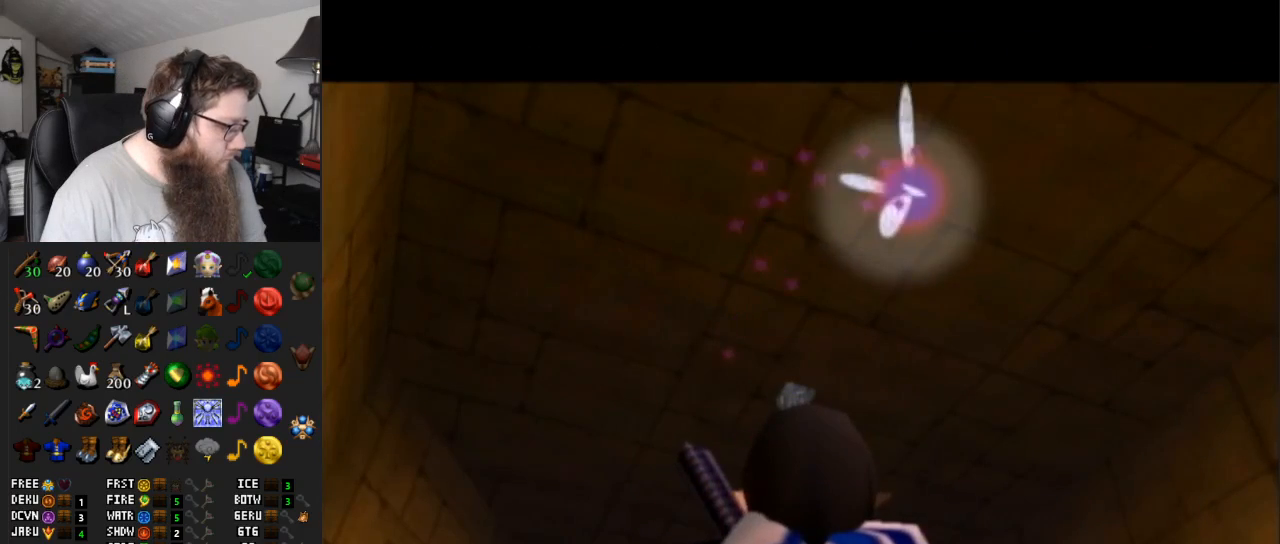
{"buttons": [], "left_stick": "right", "right_stick": "center", "events": [[233, "left_stick", "right"], [417, "A", "up"]]}
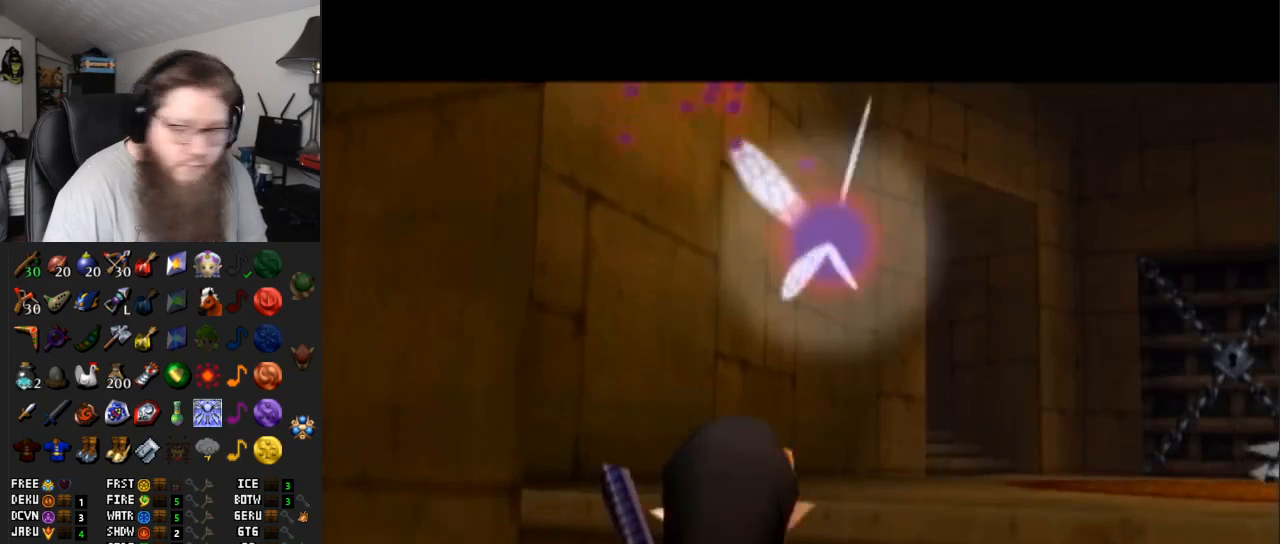
{"buttons": [], "left_stick": "down-right", "right_stick": "center", "events": [[350, "left_stick", "down-right"]]}
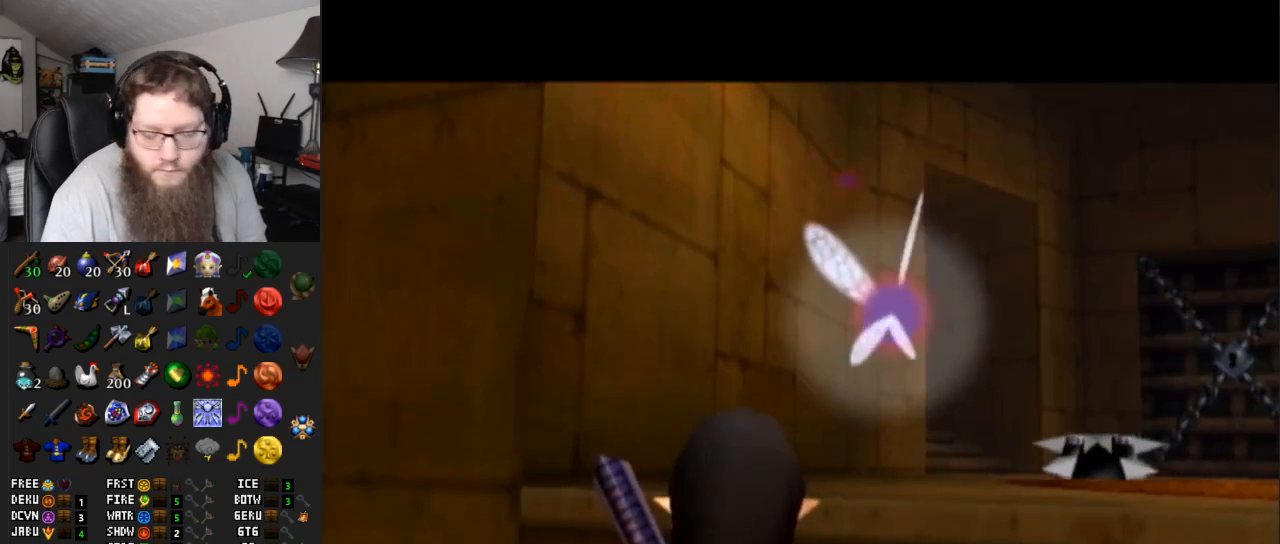
{"buttons": [], "left_stick": "down-right", "right_stick": "center", "events": [[117, "left_stick", "center"], [300, "A", "down"], [333, "left_stick", "down-right"], [483, "A", "up"]]}
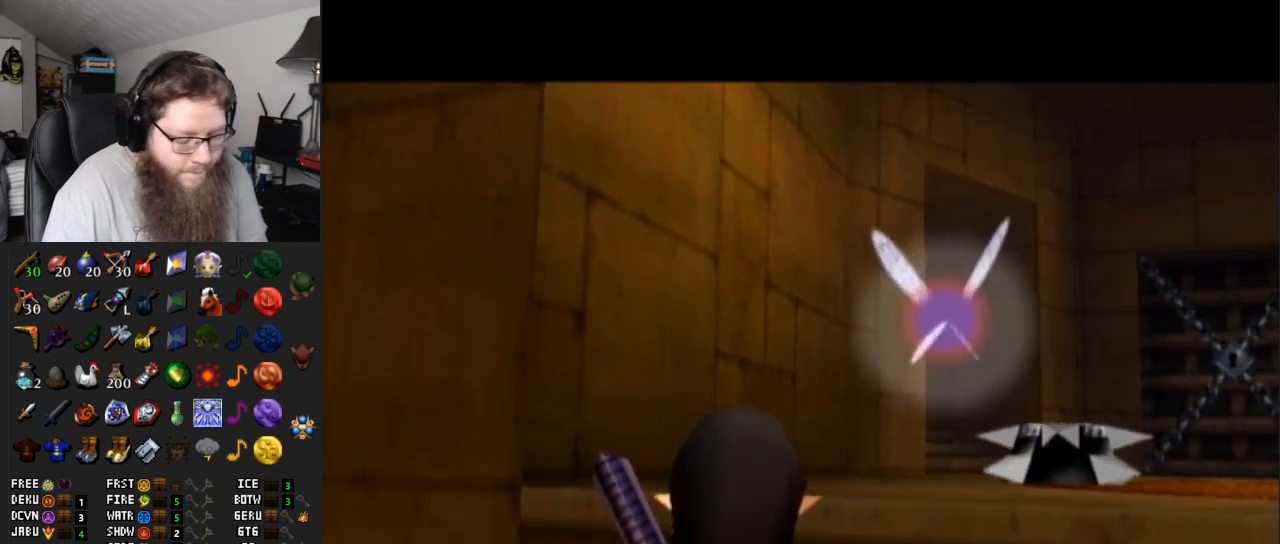
{"buttons": [], "left_stick": "down-right", "right_stick": "center", "events": []}
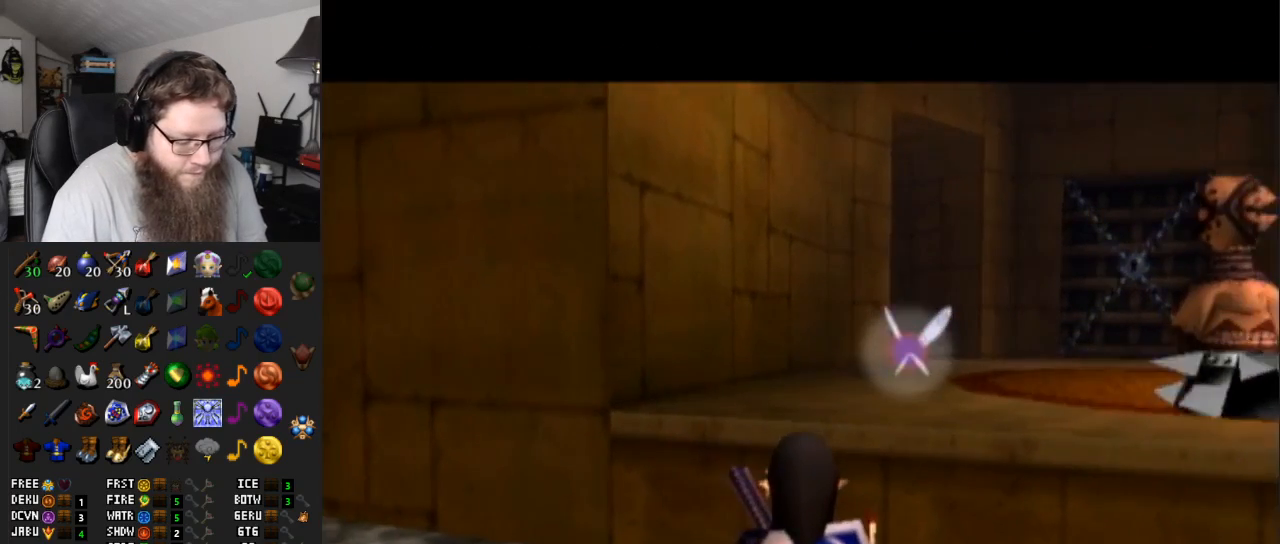
{"buttons": ["A"], "left_stick": "right", "right_stick": "center", "events": [[267, "A", "down"], [417, "left_stick", "right"]]}
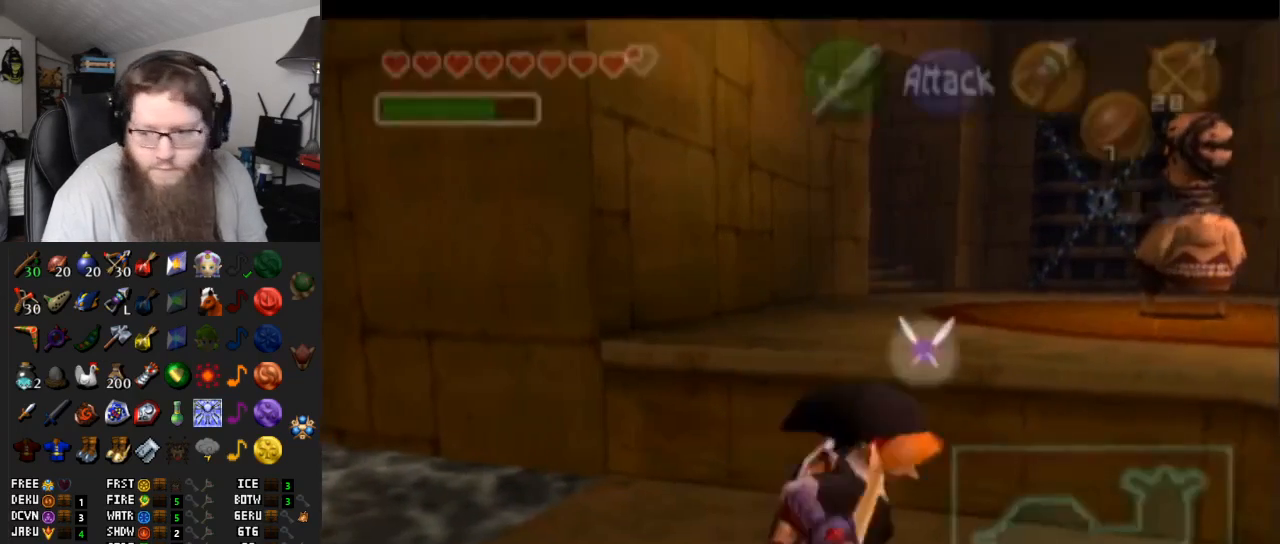
{"buttons": [], "left_stick": "up-right", "right_stick": "center", "events": [[150, "A", "up"], [300, "left_stick", "up-right"]]}
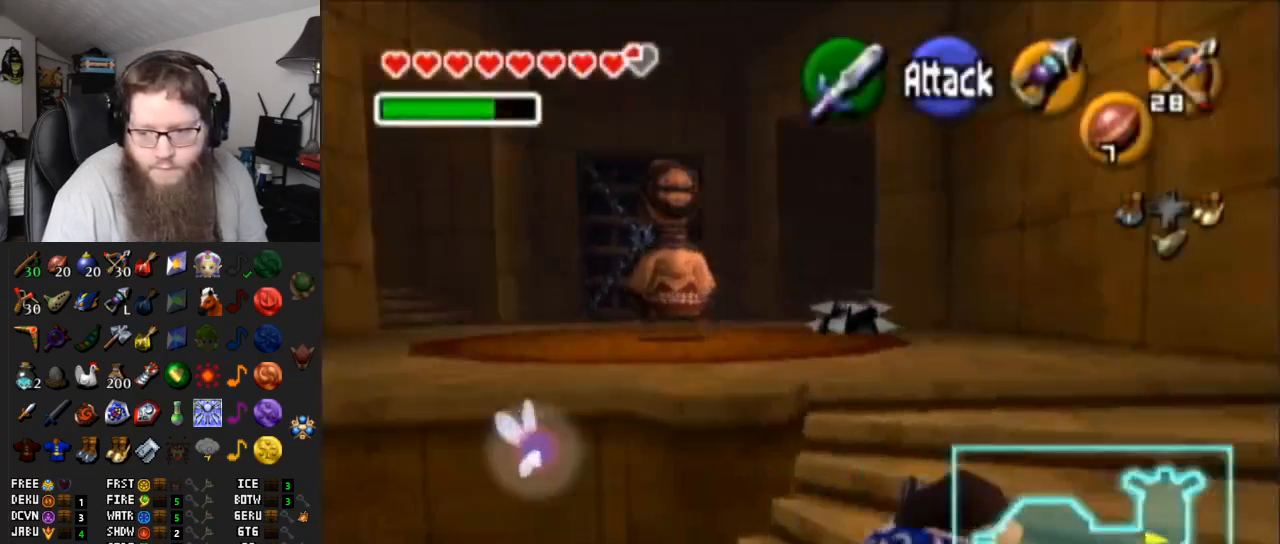
{"buttons": ["A"], "left_stick": "up", "right_stick": "center", "events": [[100, "left_stick", "up"], [317, "A", "down"]]}
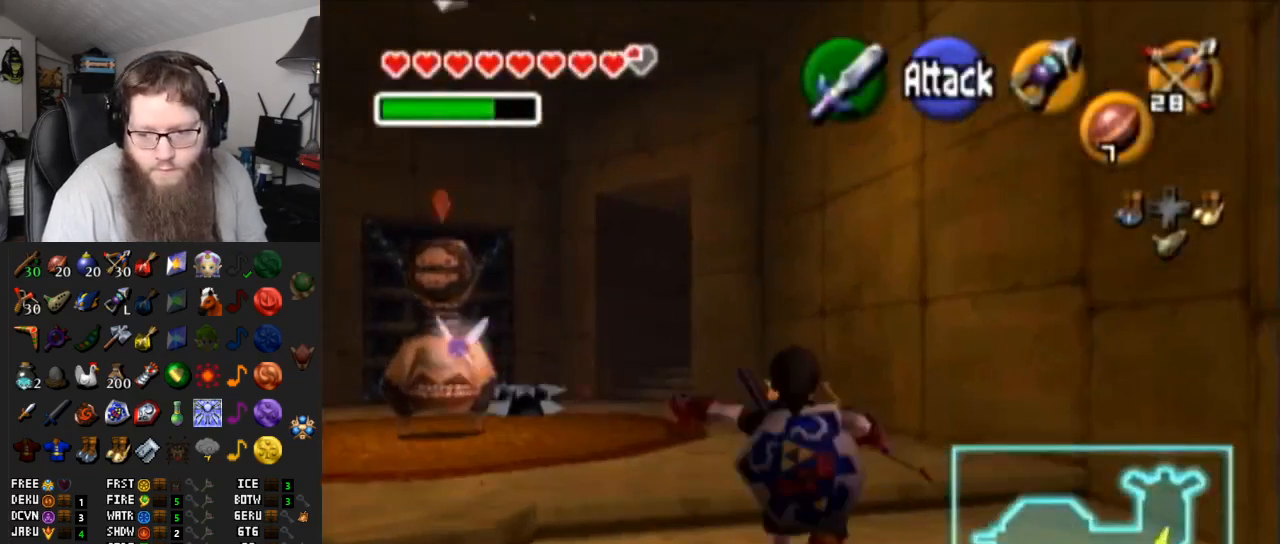
{"buttons": [], "left_stick": "up", "right_stick": "center", "events": [[200, "A", "up"]]}
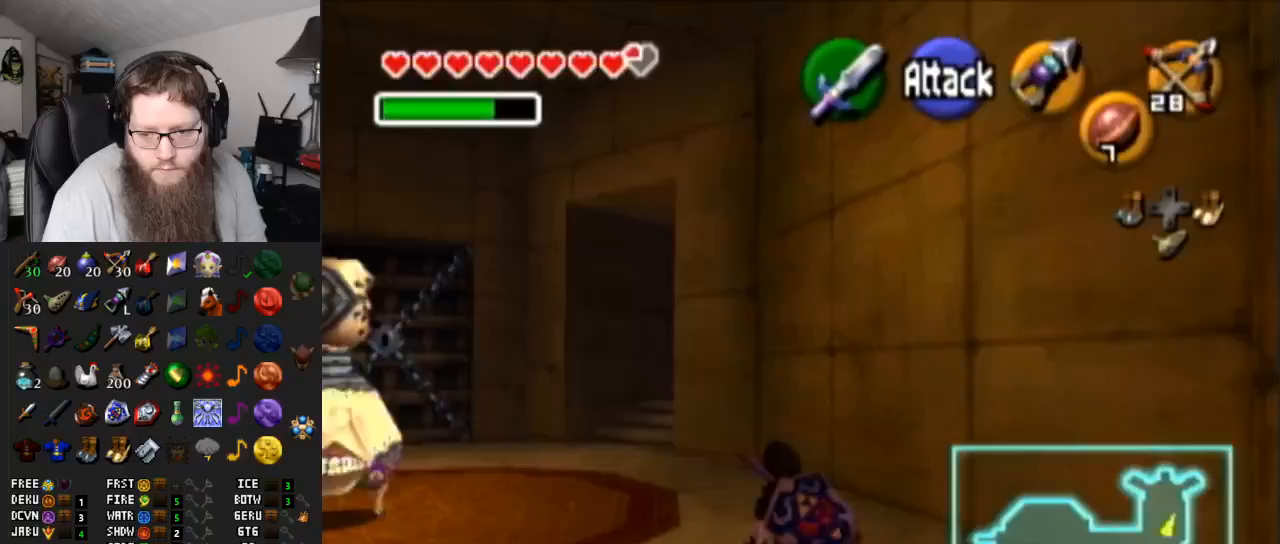
{"buttons": [], "left_stick": "up", "right_stick": "center", "events": [[50, "A", "down"], [450, "A", "up"]]}
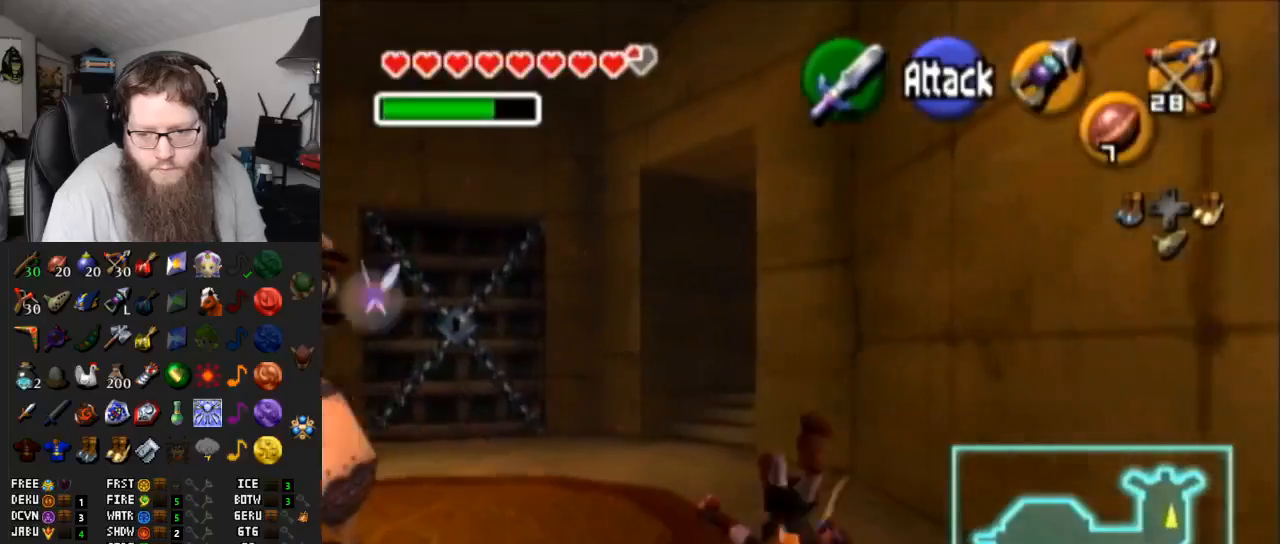
{"buttons": ["A"], "left_stick": "up", "right_stick": "center", "events": [[300, "A", "down"]]}
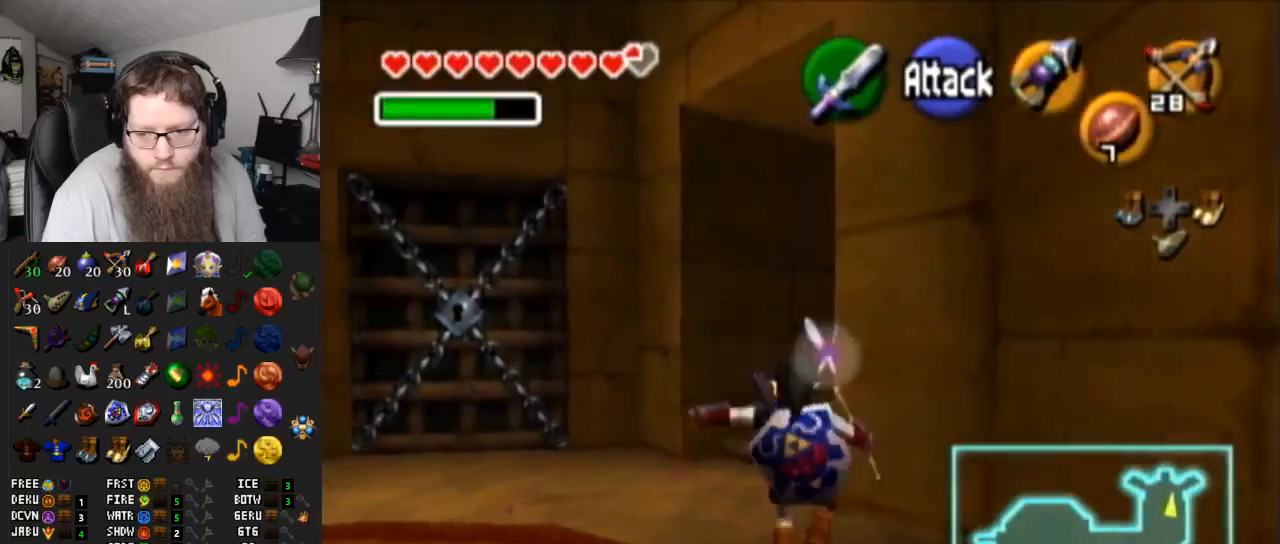
{"buttons": [], "left_stick": "up-right", "right_stick": "center", "events": [[217, "A", "up"], [433, "left_stick", "up-right"]]}
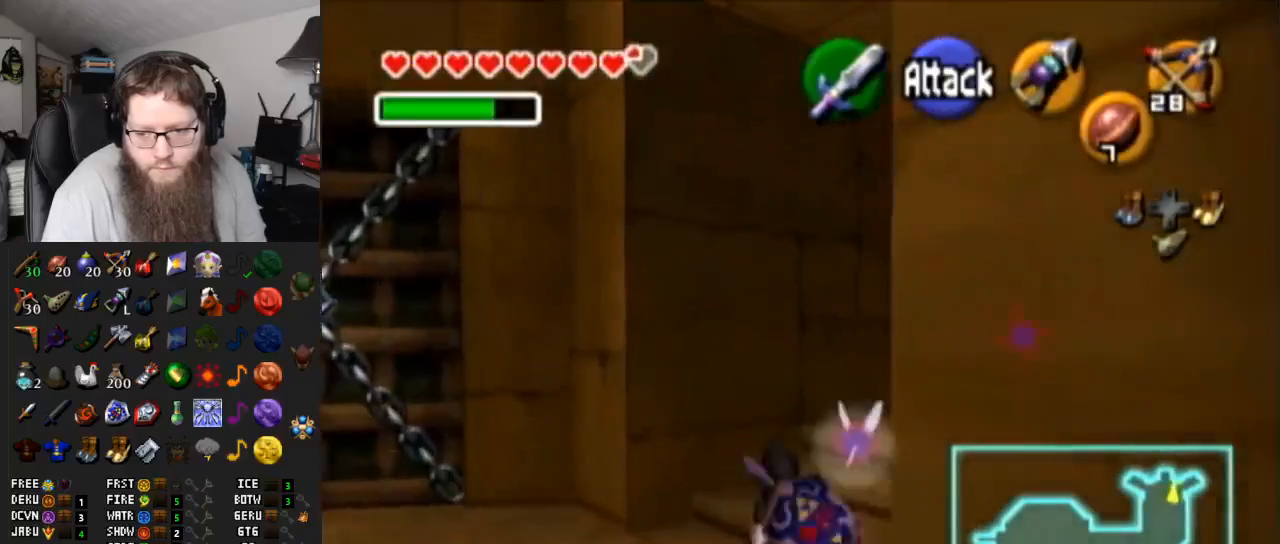
{"buttons": [], "left_stick": "up-right", "right_stick": "center", "events": []}
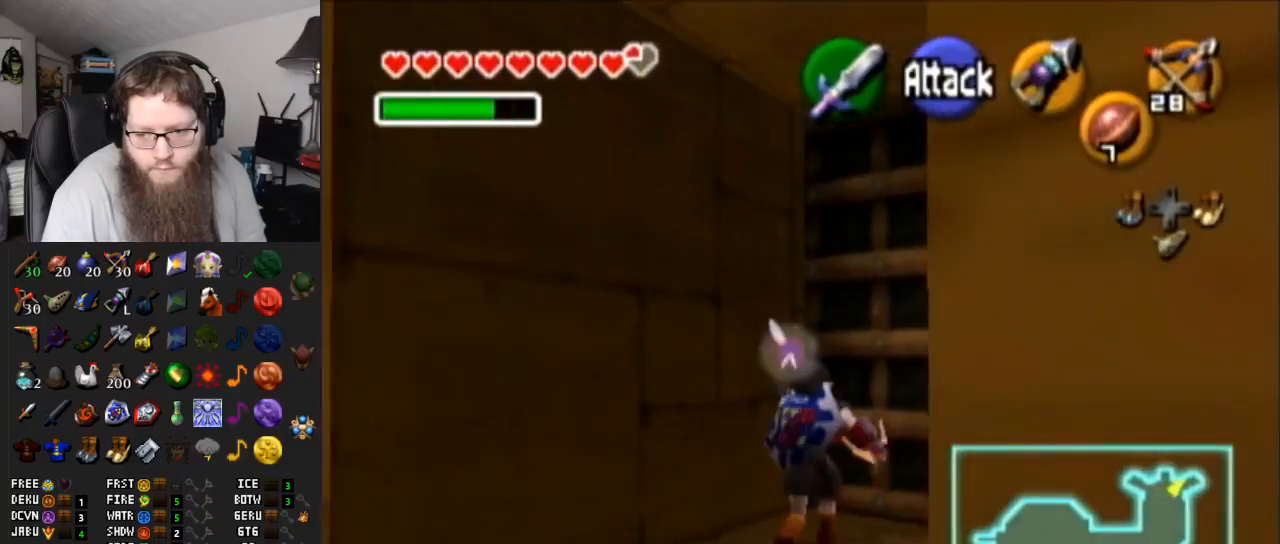
{"buttons": ["A"], "left_stick": "center", "right_stick": "center", "events": [[83, "A", "down"], [133, "left_stick", "center"], [200, "A", "up"], [283, "A", "down"], [417, "A", "up"], [483, "A", "down"]]}
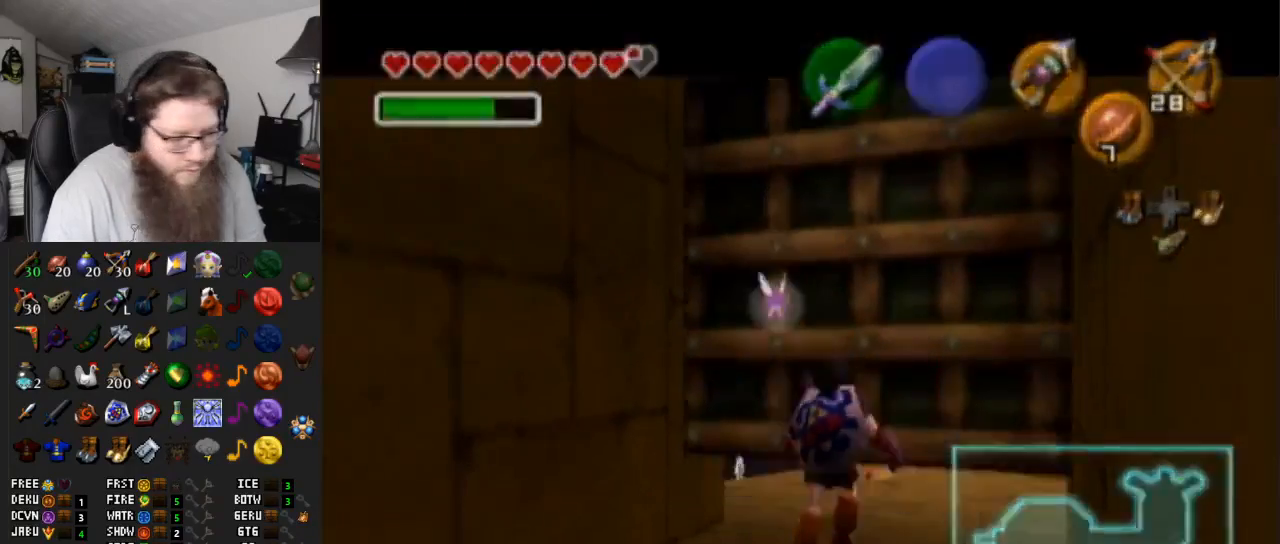
{"buttons": ["A"], "left_stick": "center", "right_stick": "center", "events": []}
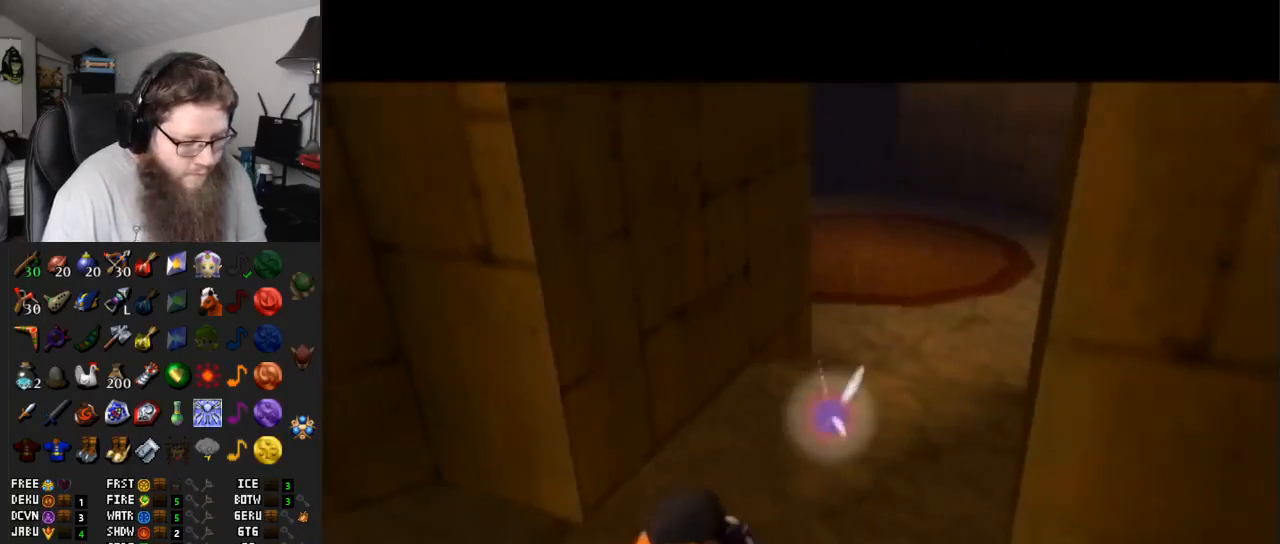
{"buttons": ["A"], "left_stick": "center", "right_stick": "center", "events": []}
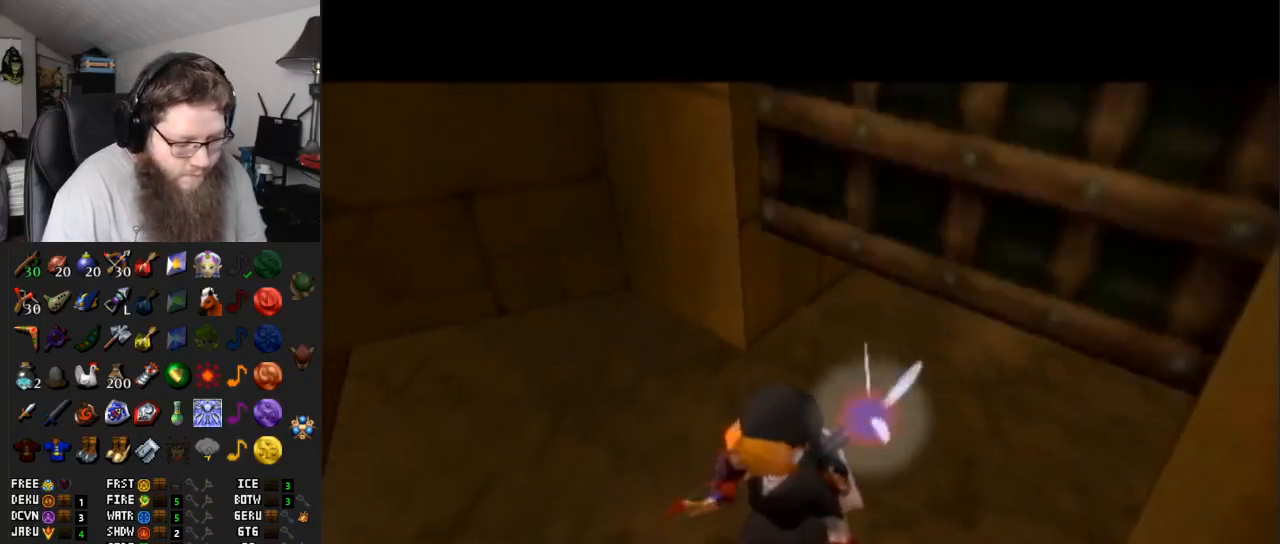
{"buttons": [], "left_stick": "up-left", "right_stick": "center", "events": [[433, "A", "up"], [483, "left_stick", "up-left"]]}
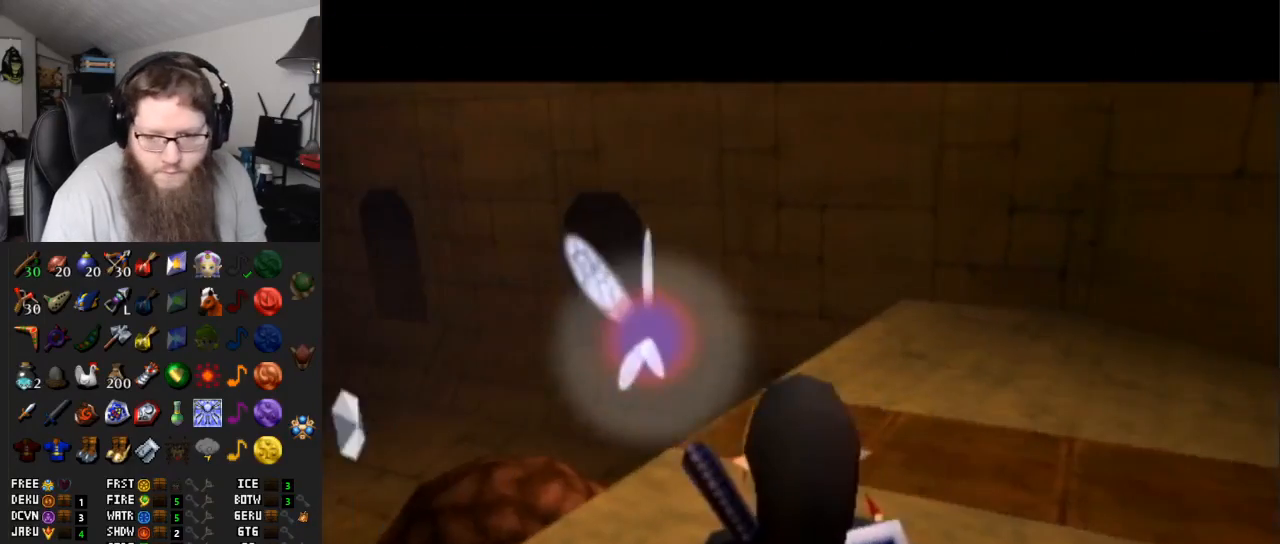
{"buttons": [], "left_stick": "up-right", "right_stick": "center", "events": [[167, "left_stick", "up"], [300, "left_stick", "up-right"]]}
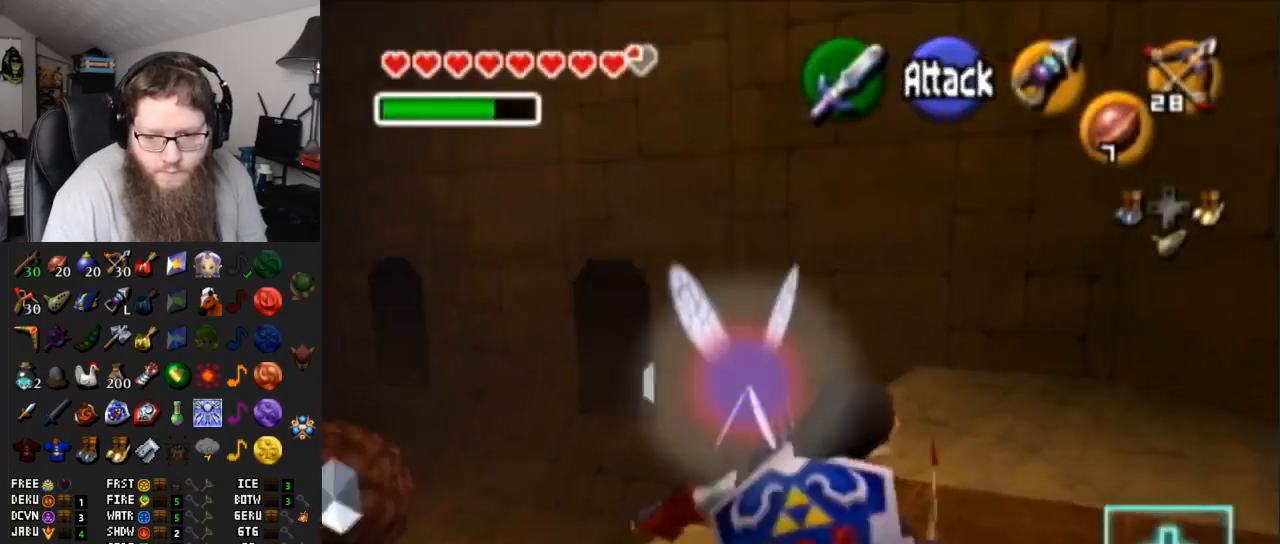
{"buttons": ["A"], "left_stick": "up-left", "right_stick": "center", "events": [[67, "left_stick", "up-left"], [250, "A", "down"]]}
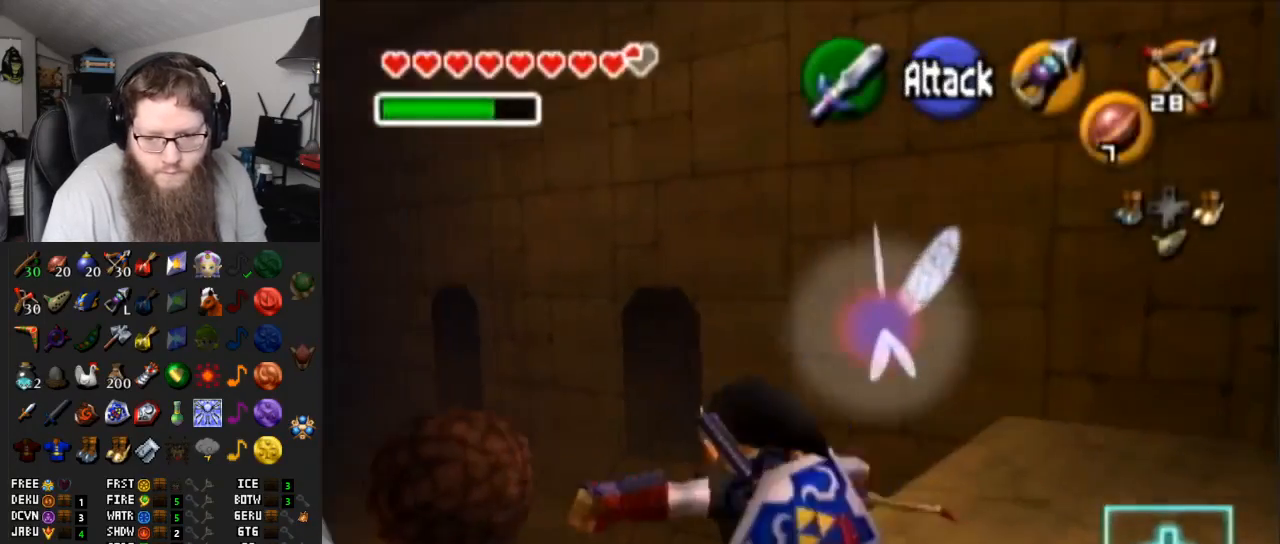
{"buttons": [], "left_stick": "up-left", "right_stick": "center", "events": [[200, "A", "up"]]}